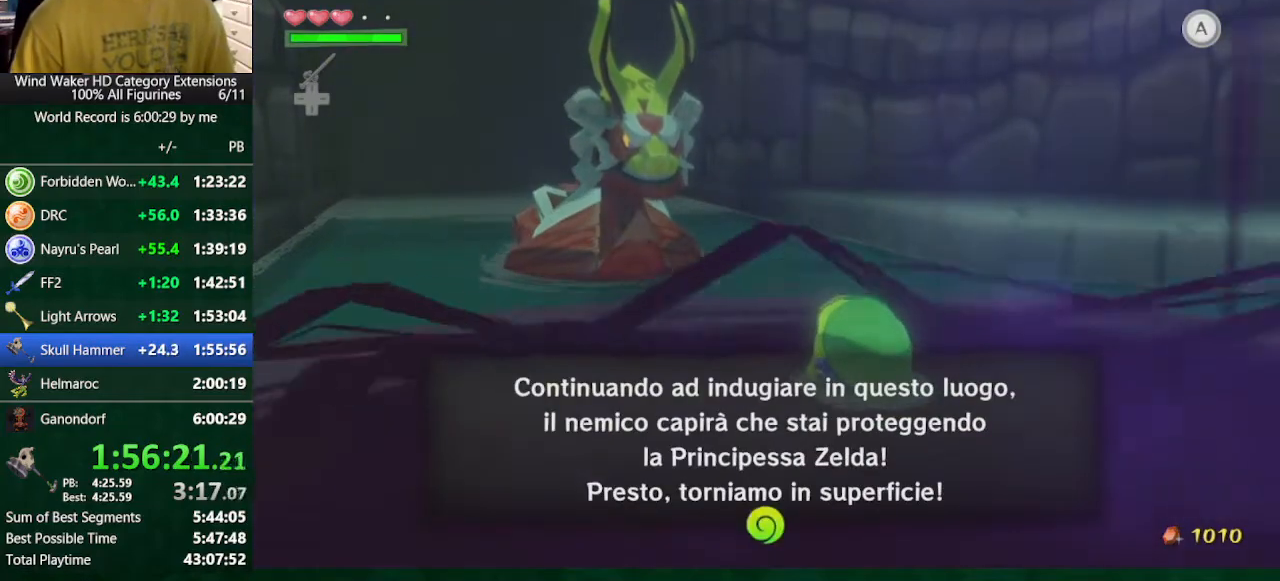
Gameplay with a controller (Nintendo layout); each line is a JSON object with the inputs held at the frame after it. "button_events" lists button changes between this image and that frame as [ms after this image, input, new state], when the widget could be followed in between (sticks are given only as held states). Not read: L3 R3 TOUCHPAD.
{"buttons": [], "left_stick": "center", "right_stick": "center", "button_events": [[133, "B", "down"], [200, "A", "down"], [200, "B", "up"], [300, "A", "up"]]}
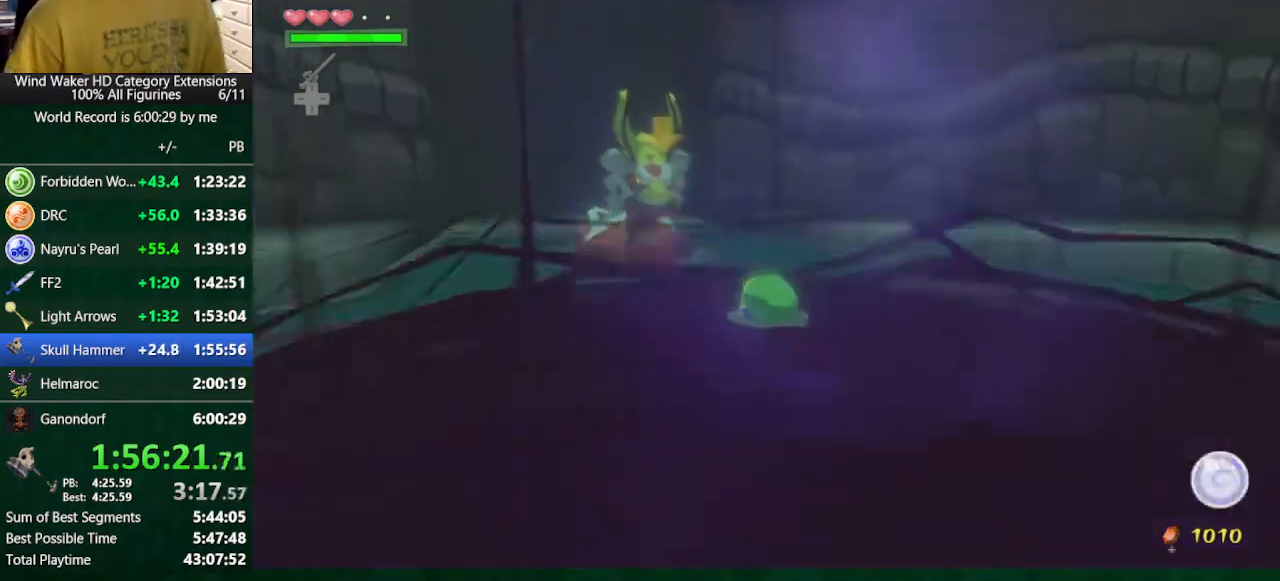
{"buttons": [], "left_stick": "up-left", "right_stick": "center", "button_events": []}
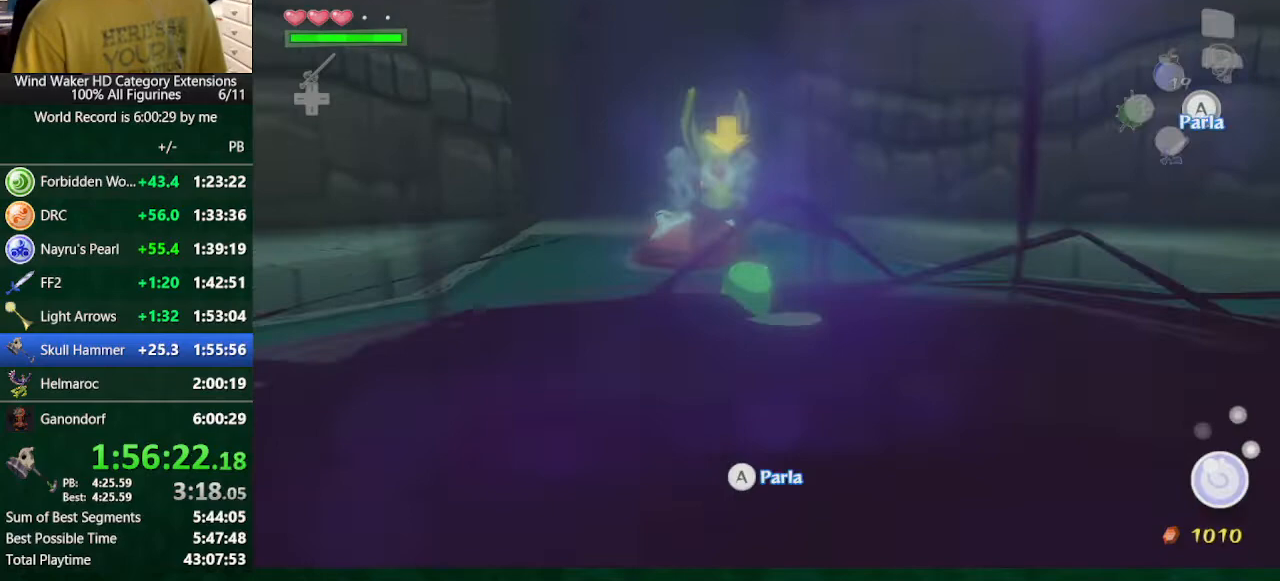
{"buttons": [], "left_stick": "up", "right_stick": "down-right", "button_events": []}
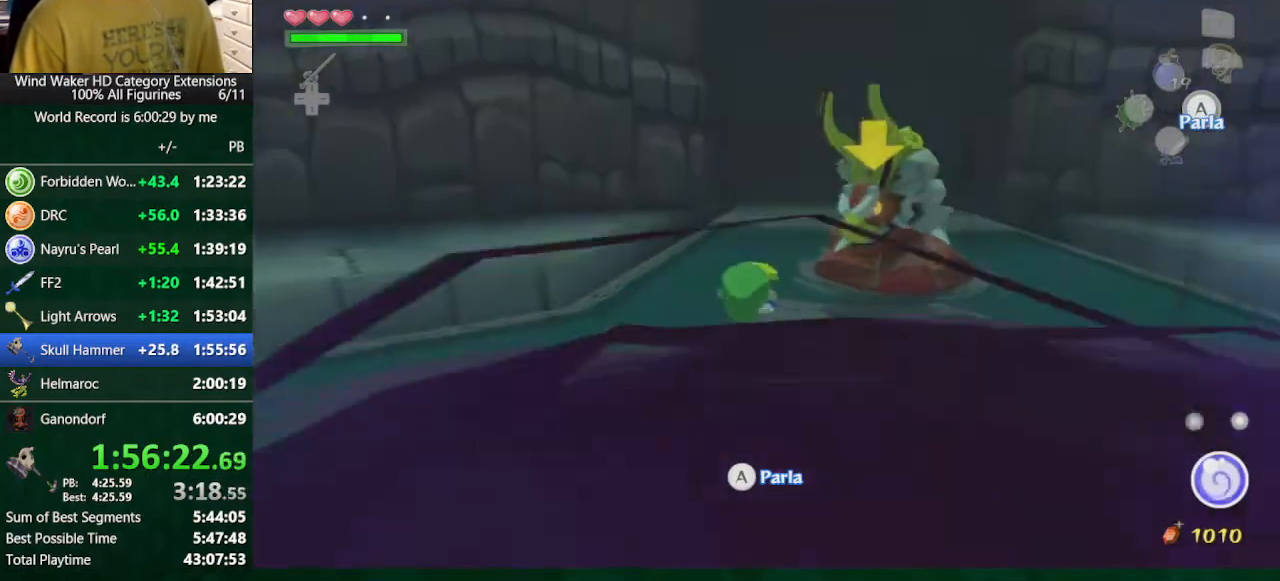
{"buttons": ["A"], "left_stick": "center", "right_stick": "down-right", "button_events": [[367, "A", "down"]]}
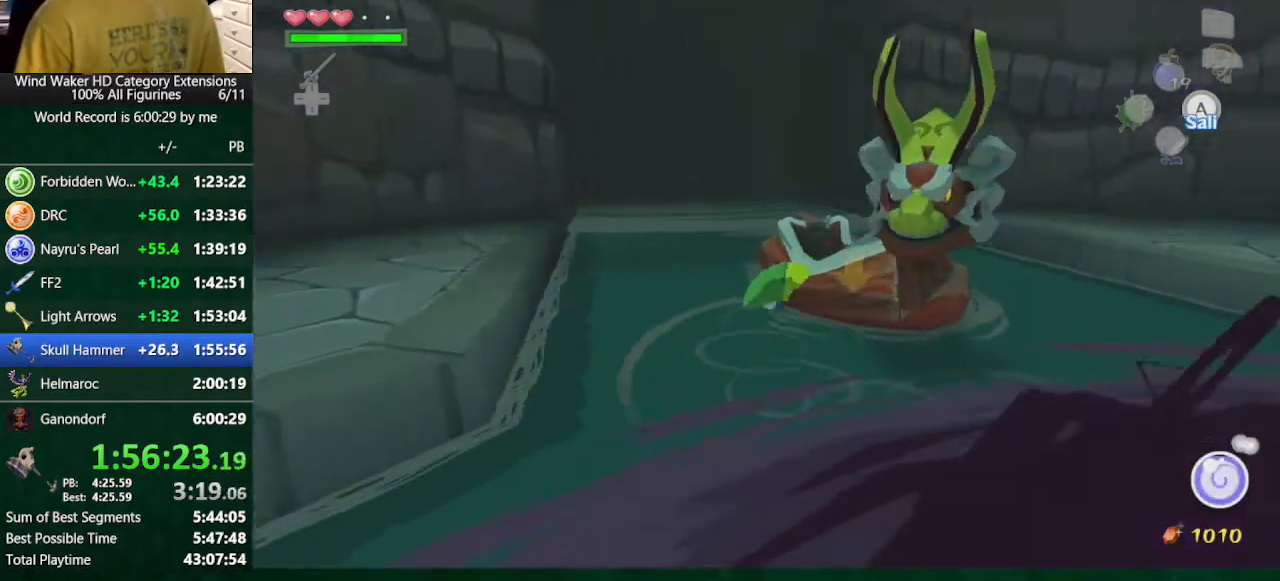
{"buttons": [], "left_stick": "center", "right_stick": "center", "button_events": [[33, "A", "up"]]}